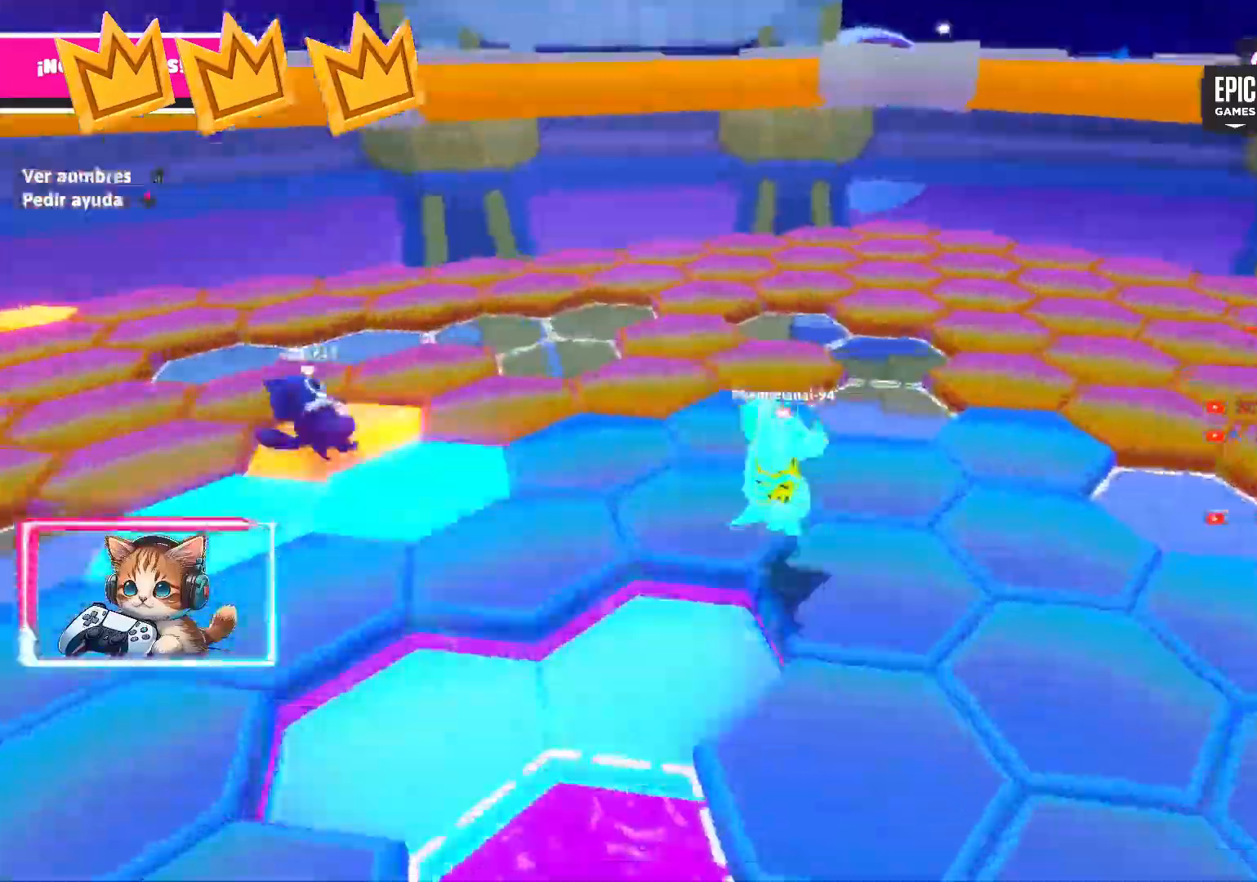
Gameplay with a controller (PlayStation layout); each line is a JSON object with the inputs held at the frame after it (dt_ms = milliseconds from this image to that frame). "events" lists button and stick changes between this image and that frame as [ms after this image, input, new state], when the widget could be followed in between. Not read: CROSS.
{"dt_ms": 1000, "buttons": [], "left_stick": "up", "right_stick": "center"}
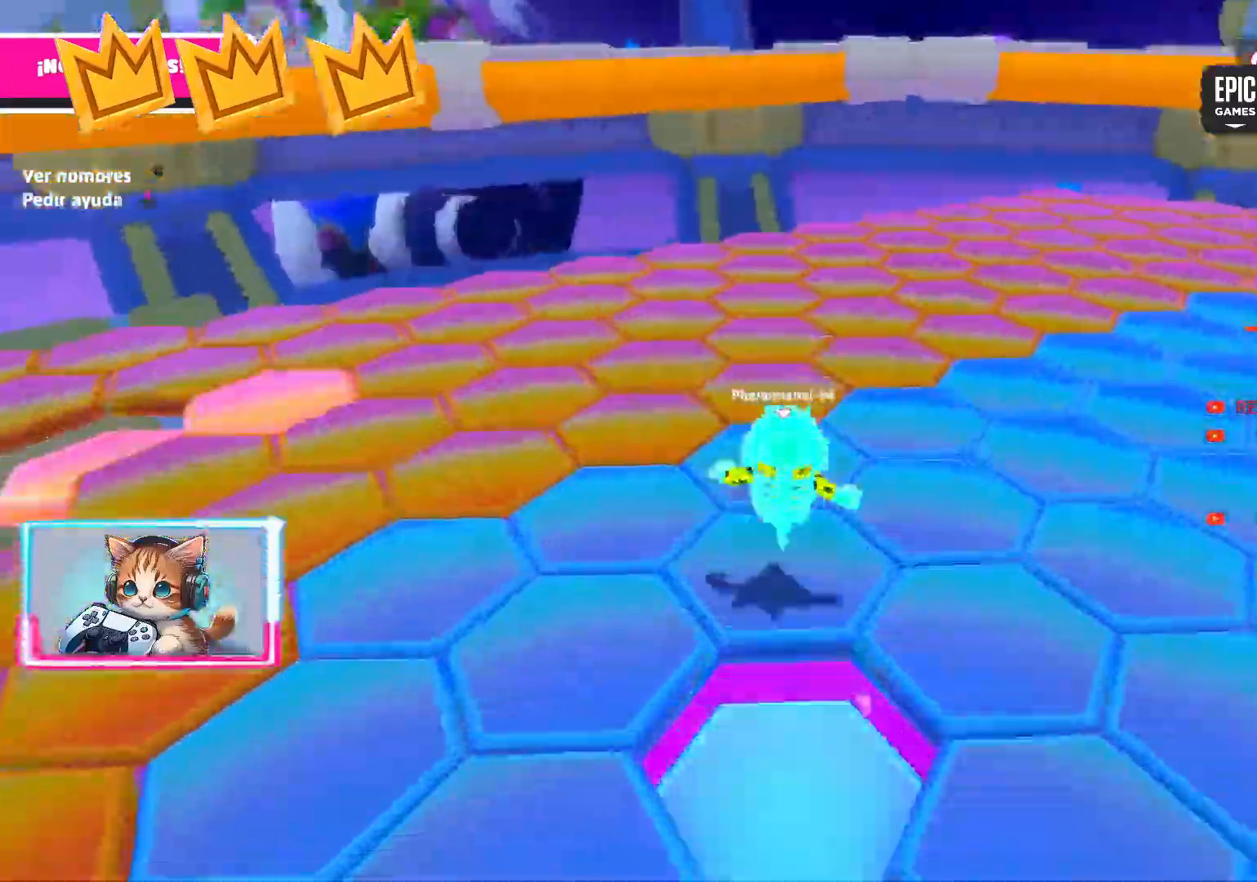
{"dt_ms": 500, "buttons": [], "left_stick": "up-left", "right_stick": "center", "events": [[100, "left_stick", "up-right"], [150, "left_stick", "up-left"], [417, "right_stick", "right"], [467, "right_stick", "center"]]}
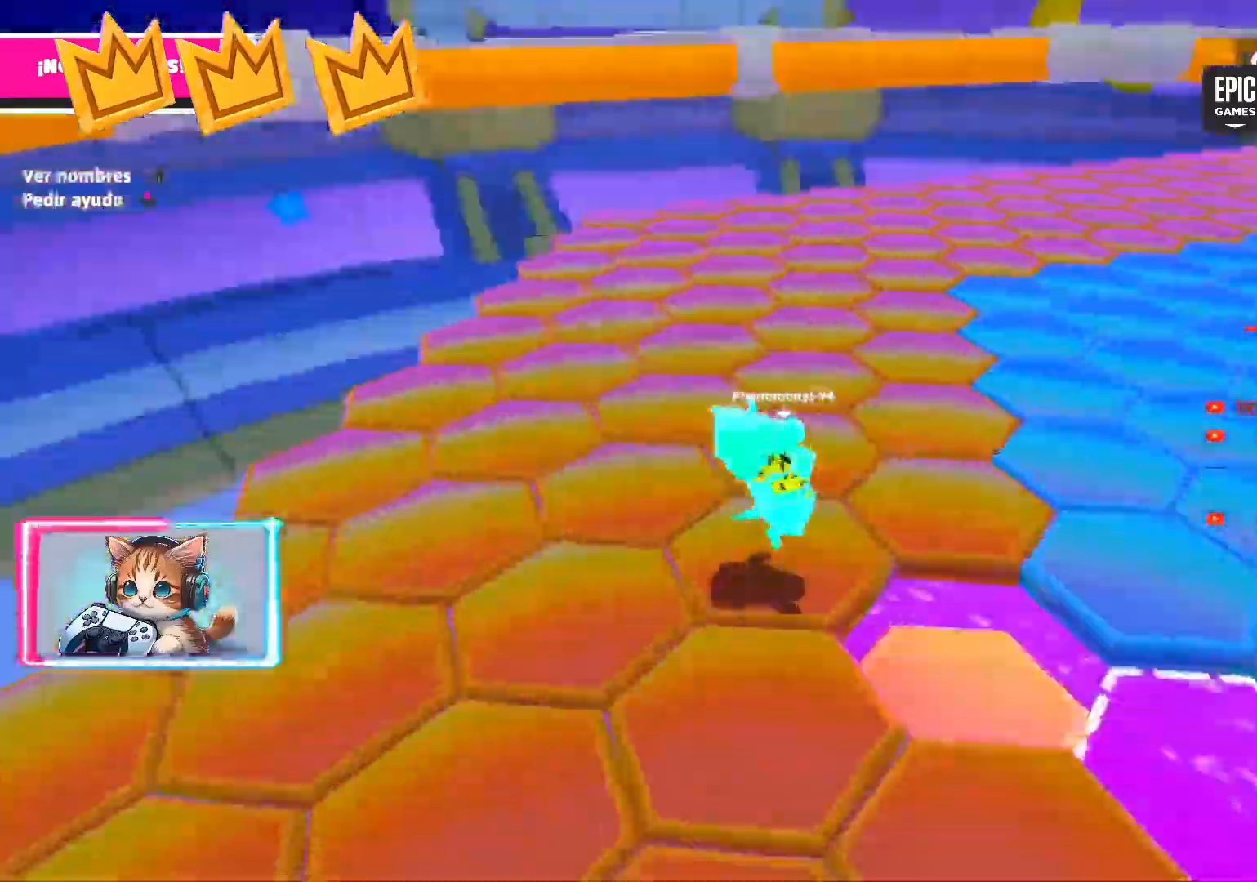
{"dt_ms": 500, "buttons": [], "left_stick": "up-left", "right_stick": "right", "events": [[433, "right_stick", "right"]]}
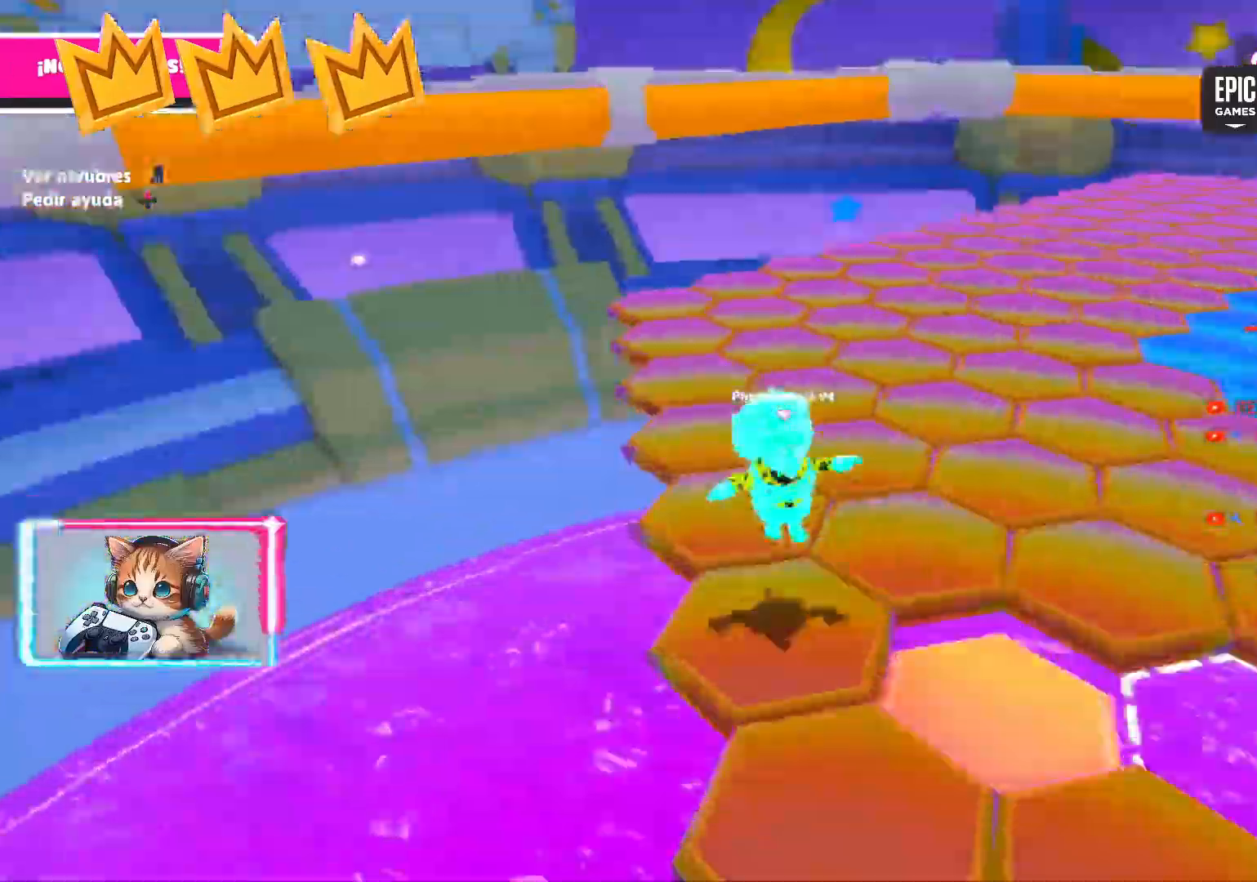
{"dt_ms": 500, "buttons": [], "left_stick": "up-right", "right_stick": "center", "events": [[17, "right_stick", "center"], [100, "right_stick", "right"], [150, "left_stick", "right"], [150, "right_stick", "center"], [283, "left_stick", "up-left"], [500, "left_stick", "up-right"]]}
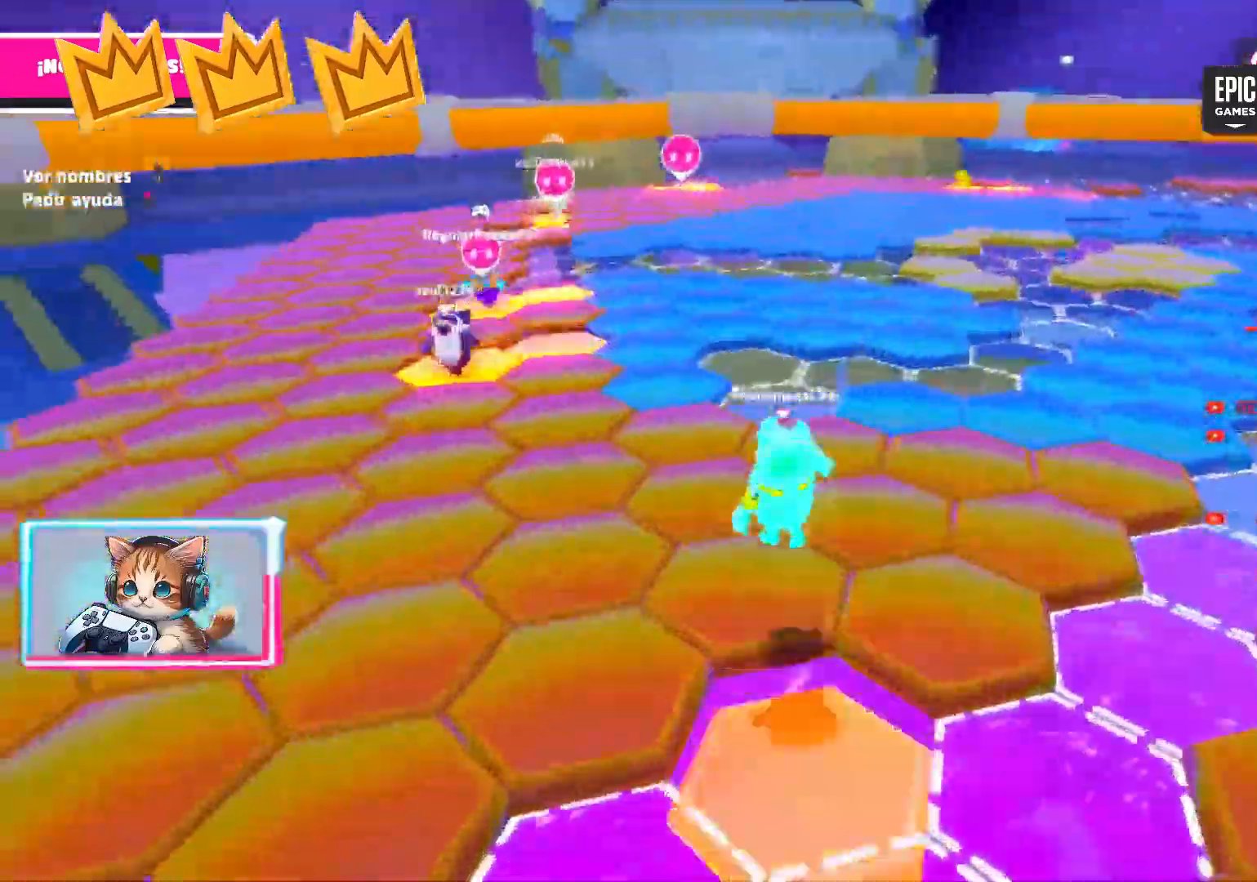
{"dt_ms": 500, "buttons": [], "left_stick": "up-left", "right_stick": "center", "events": [[17, "left_stick", "right"], [200, "left_stick", "up"], [333, "right_stick", "down-left"], [350, "left_stick", "down-left"], [417, "left_stick", "up-left"], [450, "right_stick", "center"]]}
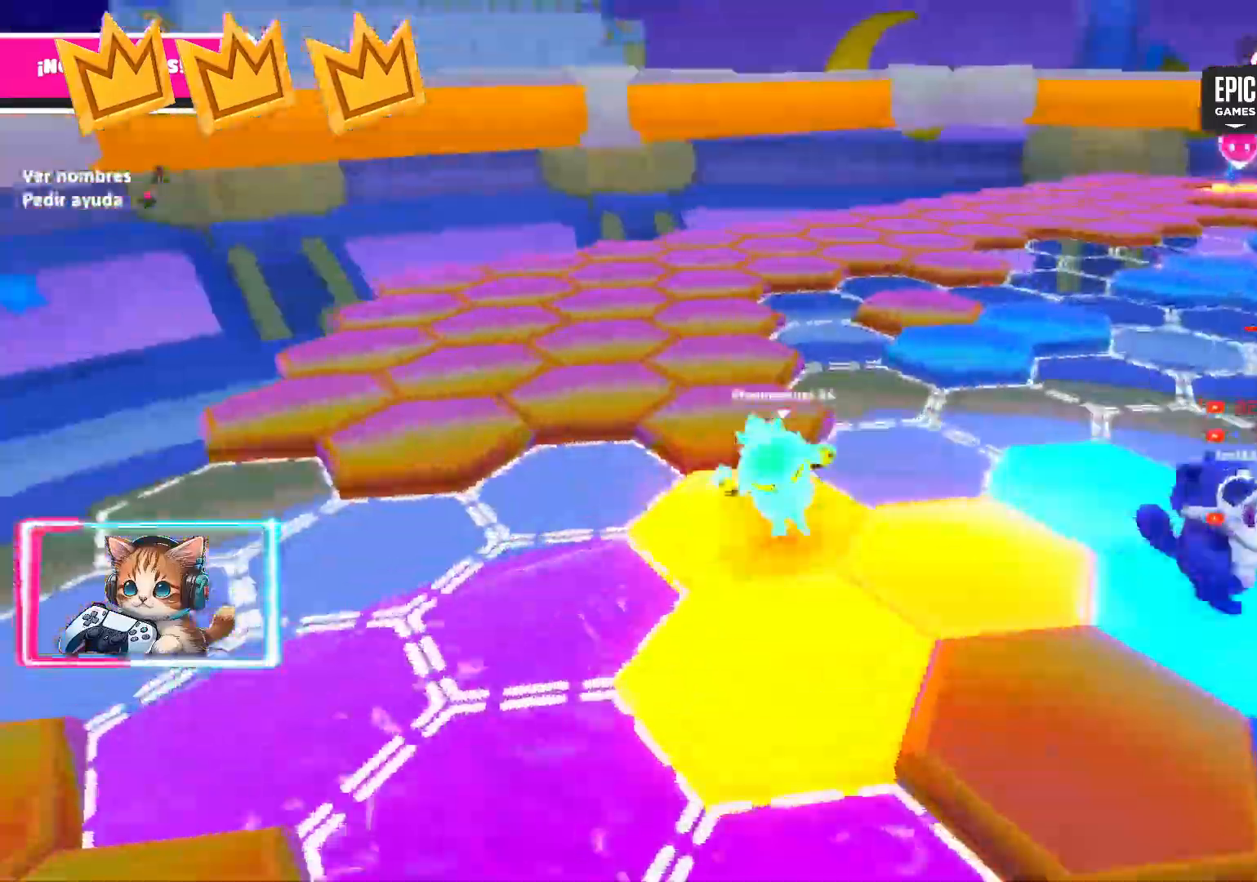
{"dt_ms": 500, "buttons": [], "left_stick": "up", "right_stick": "down-left", "events": [[117, "left_stick", "up"], [167, "right_stick", "right"], [333, "right_stick", "center"], [467, "right_stick", "down-left"]]}
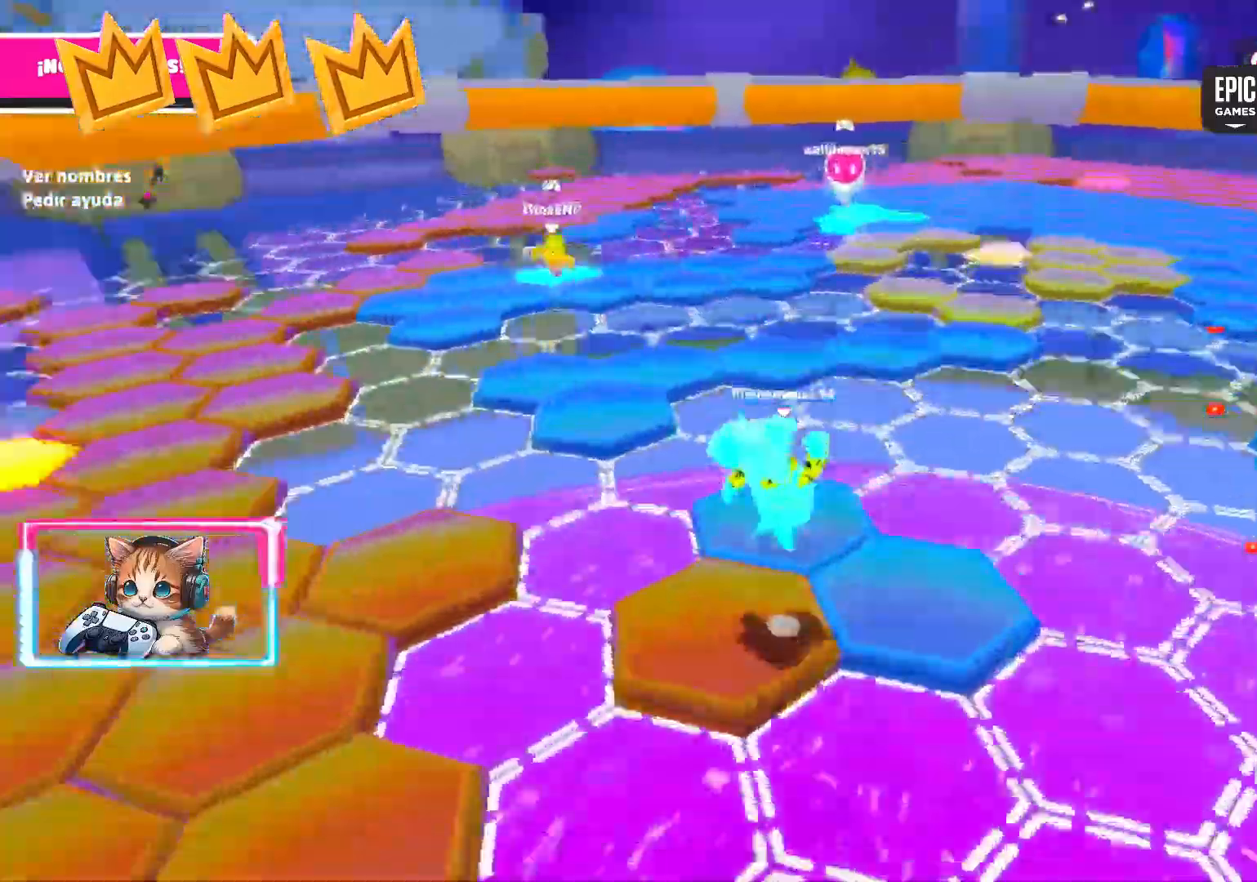
{"dt_ms": 500, "buttons": [], "left_stick": "up", "right_stick": "right", "events": [[67, "right_stick", "center"], [133, "left_stick", "up-right"], [250, "left_stick", "up"], [250, "right_stick", "right"]]}
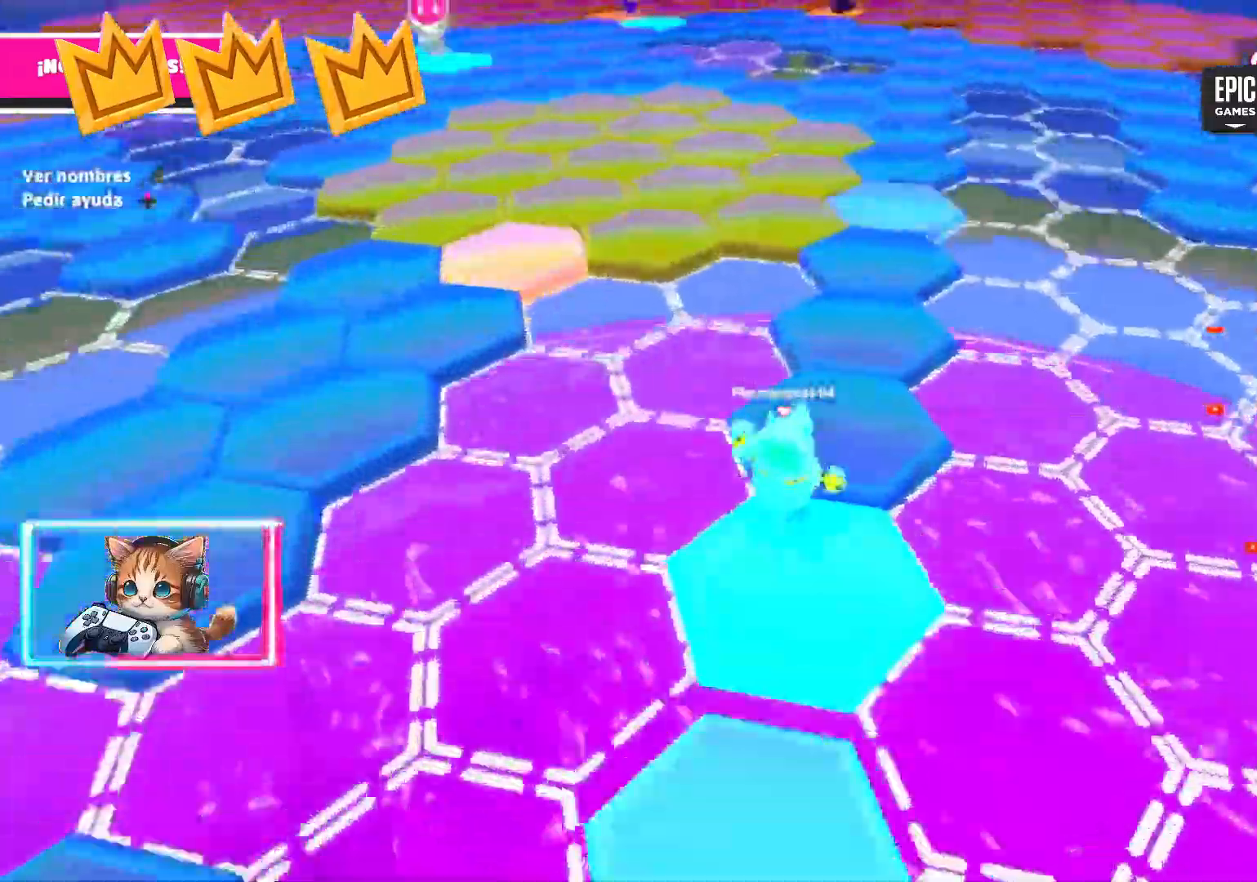
{"dt_ms": 500, "buttons": [], "left_stick": "left", "right_stick": "left", "events": [[150, "right_stick", "center"], [433, "right_stick", "left"], [500, "left_stick", "left"]]}
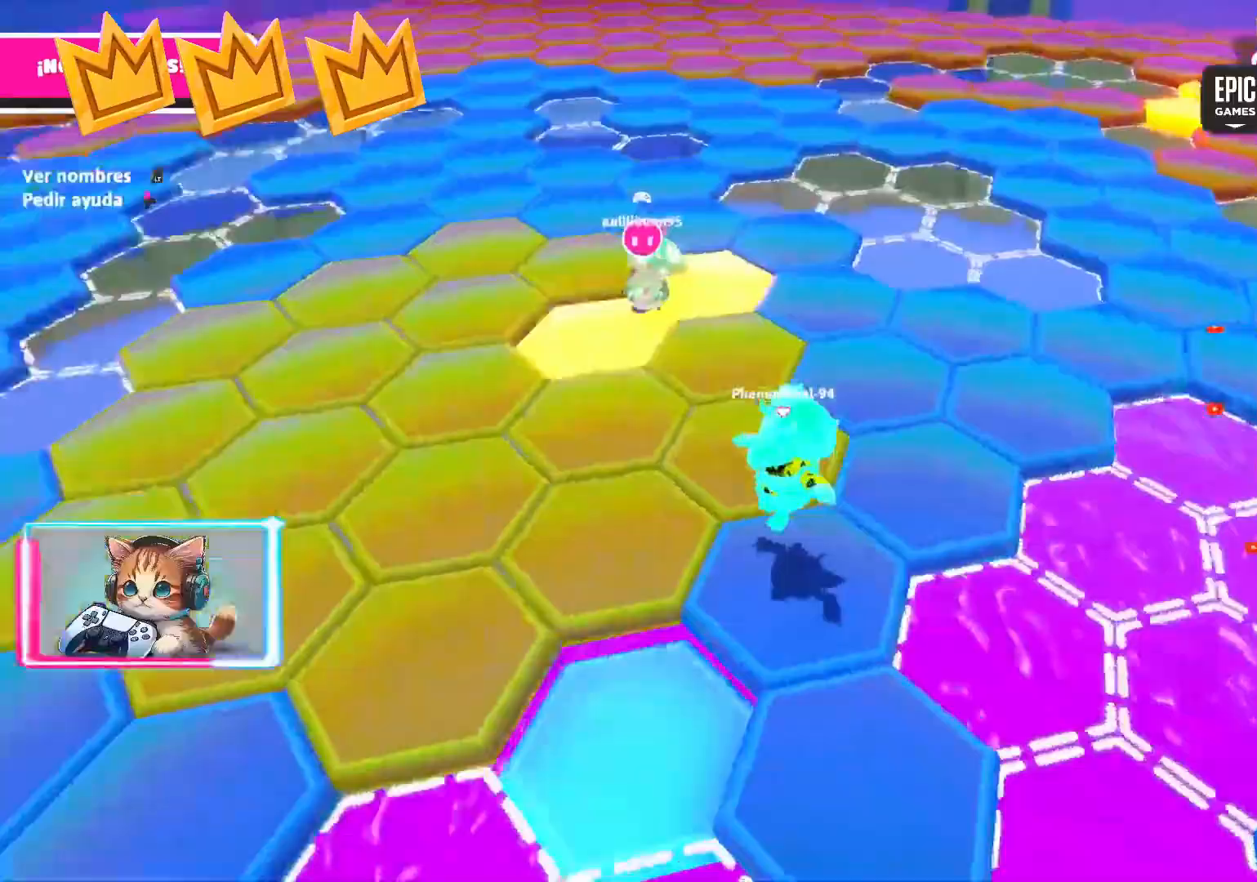
{"dt_ms": 500, "buttons": [], "left_stick": "up-left", "right_stick": "center", "events": [[33, "left_stick", "up-left"], [33, "right_stick", "center"]]}
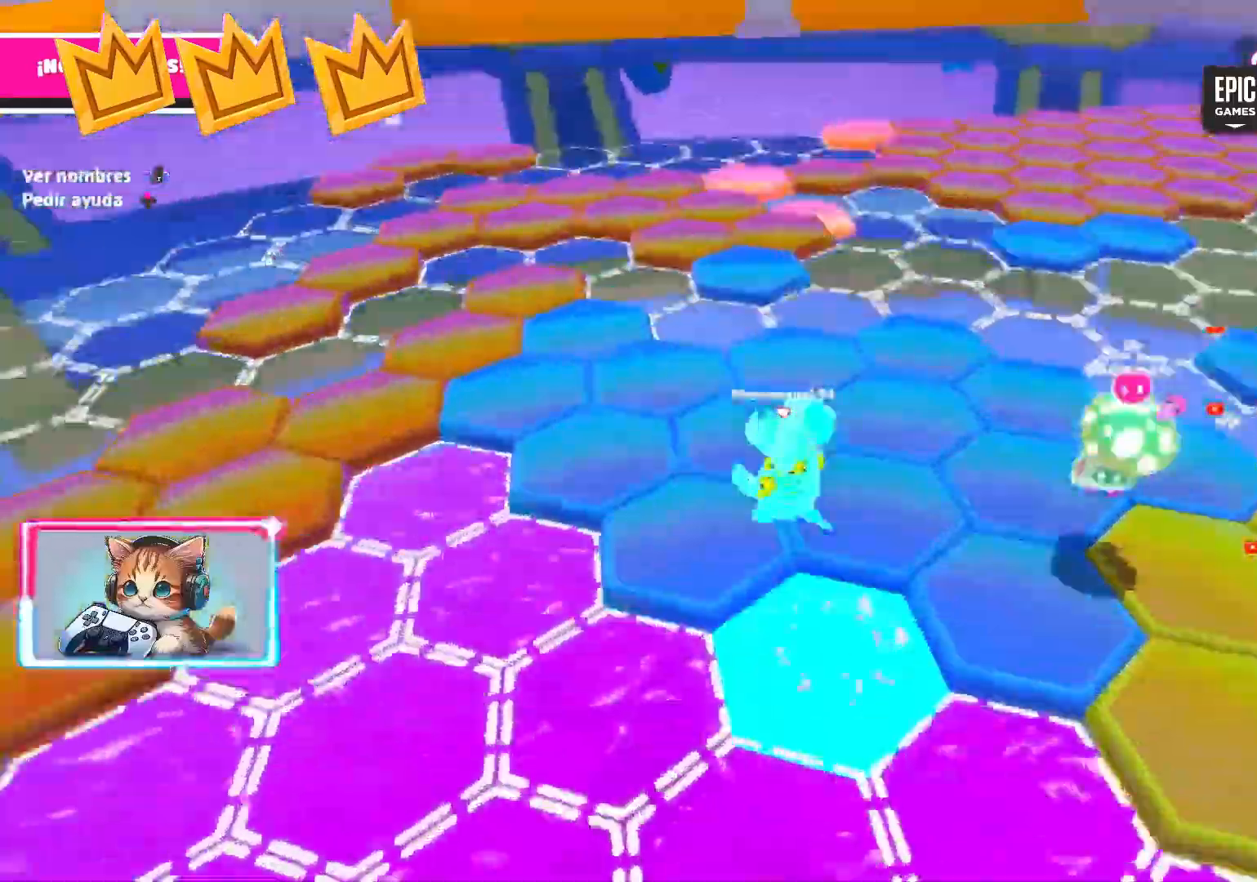
{"dt_ms": 500, "buttons": [], "left_stick": "up", "right_stick": "center"}
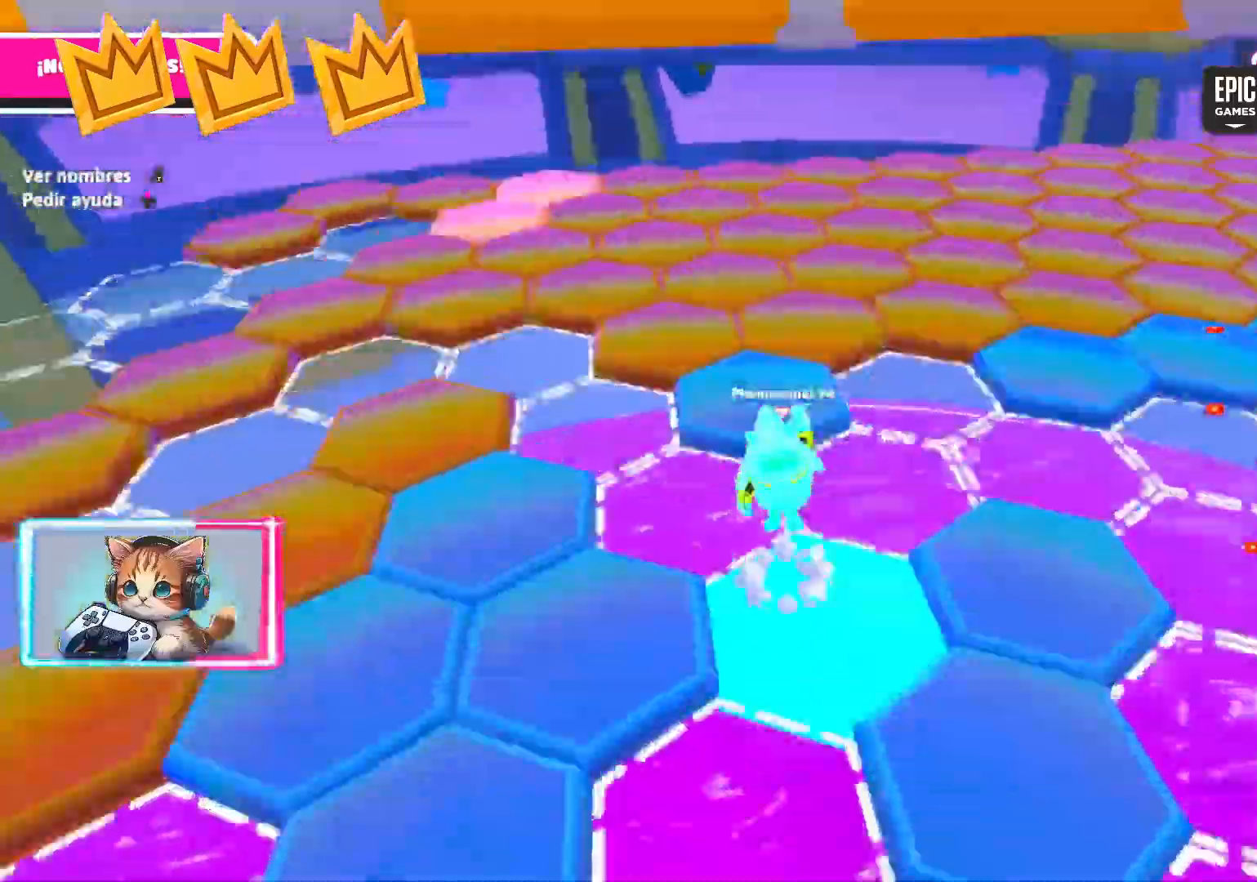
{"dt_ms": 500, "buttons": [], "left_stick": "up-right", "right_stick": "right"}
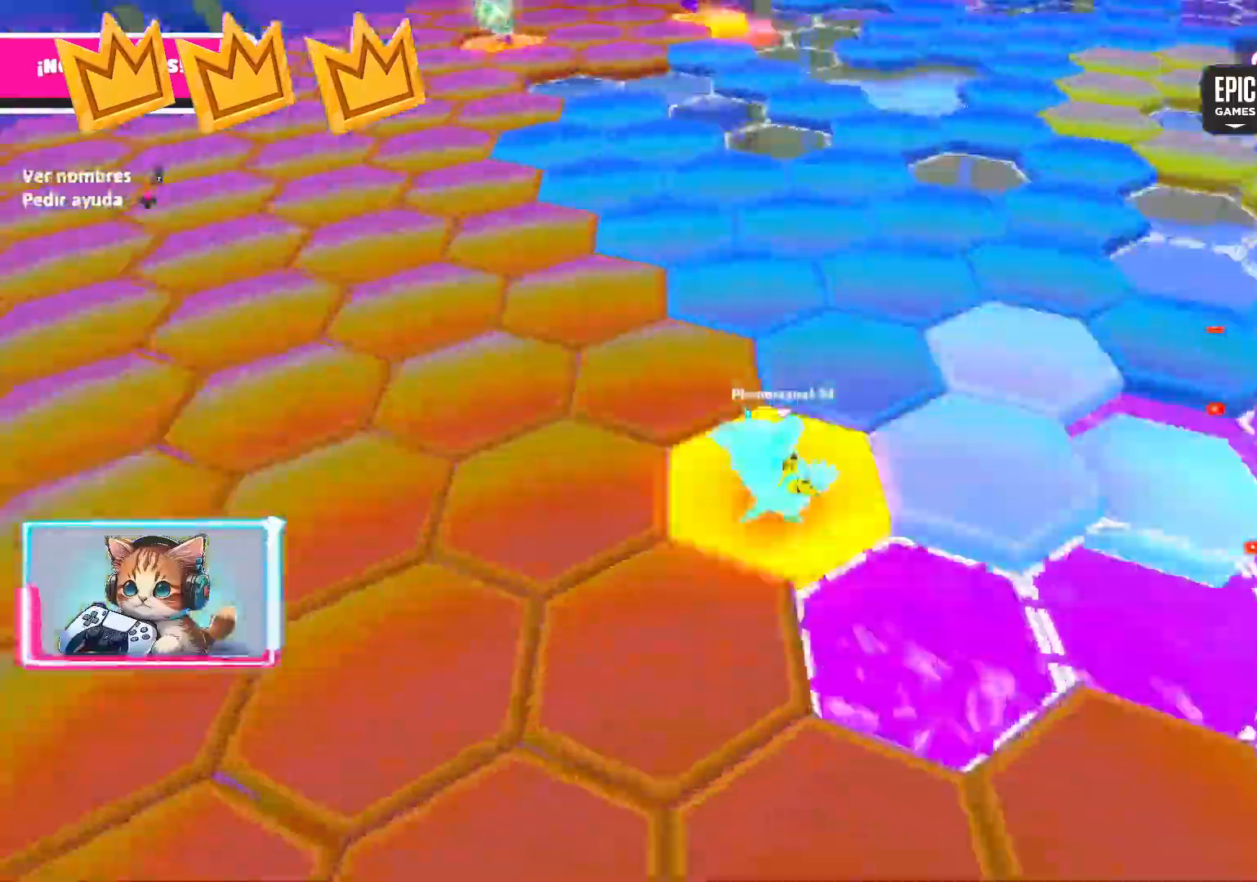
{"dt_ms": 500, "buttons": [], "left_stick": "up", "right_stick": "right"}
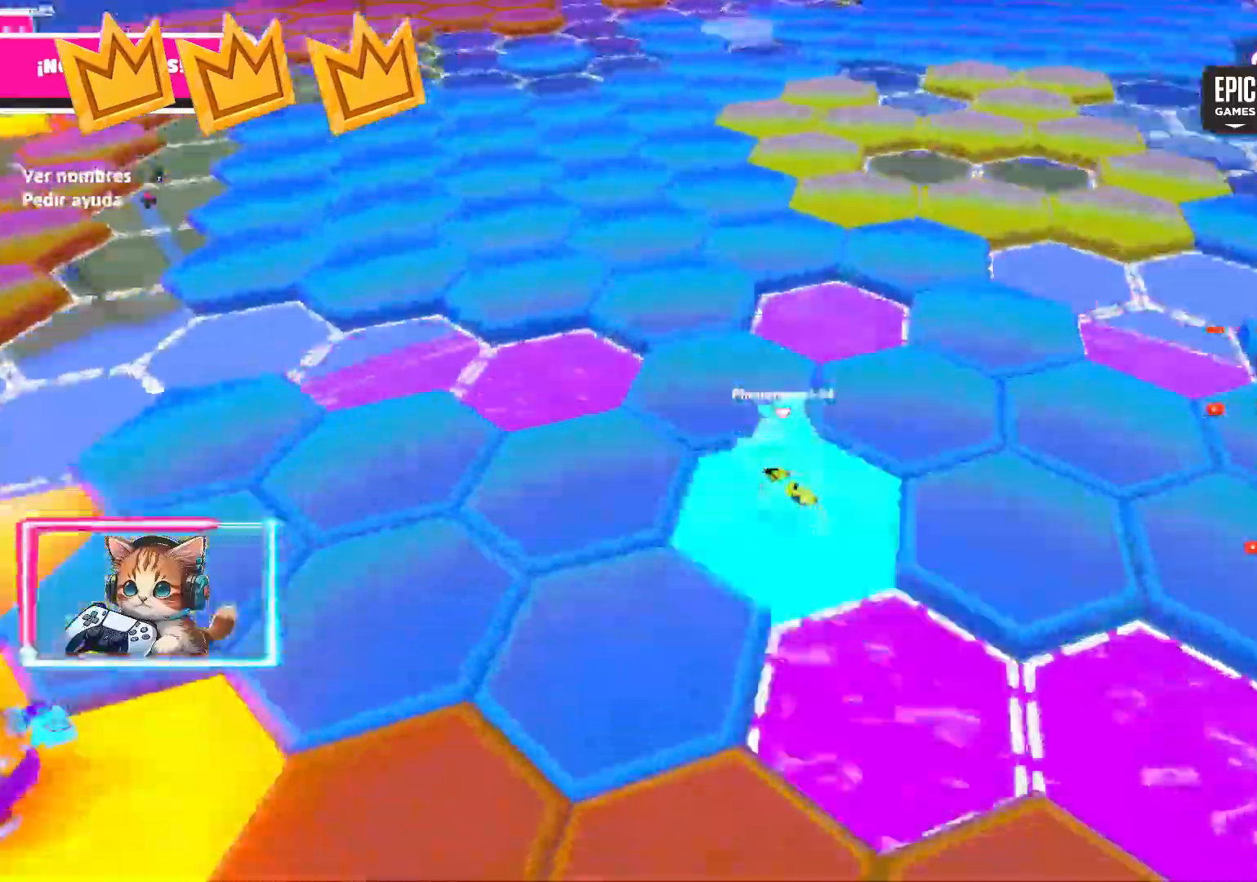
{"dt_ms": 500, "buttons": [], "left_stick": "up-left", "right_stick": "center", "events": [[433, "right_stick", "center"], [483, "left_stick", "up-left"]]}
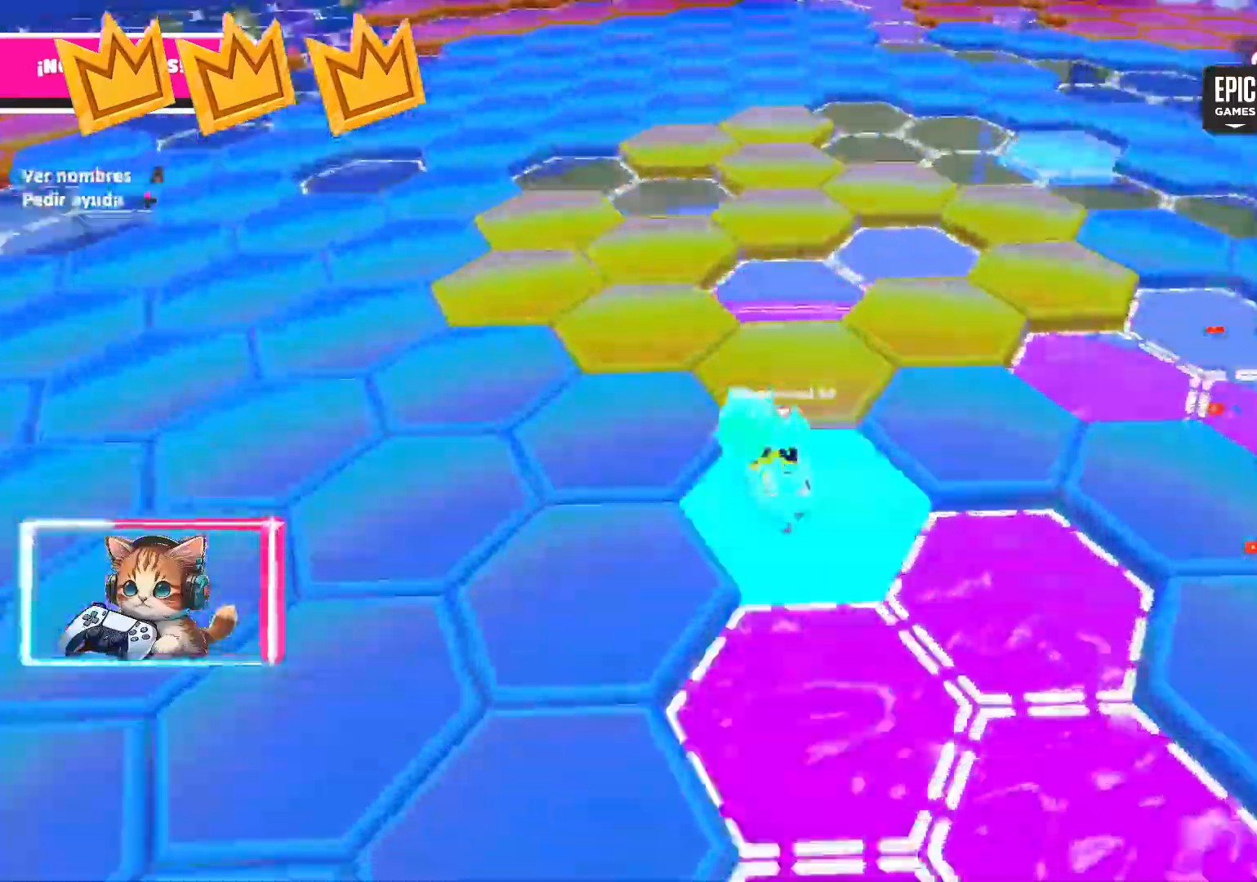
{"dt_ms": 500, "buttons": [], "left_stick": "right", "right_stick": "center", "events": [[233, "right_stick", "right"], [300, "right_stick", "center"], [317, "left_stick", "up-right"], [400, "left_stick", "up-left"], [400, "right_stick", "right"], [467, "left_stick", "right"], [467, "right_stick", "center"]]}
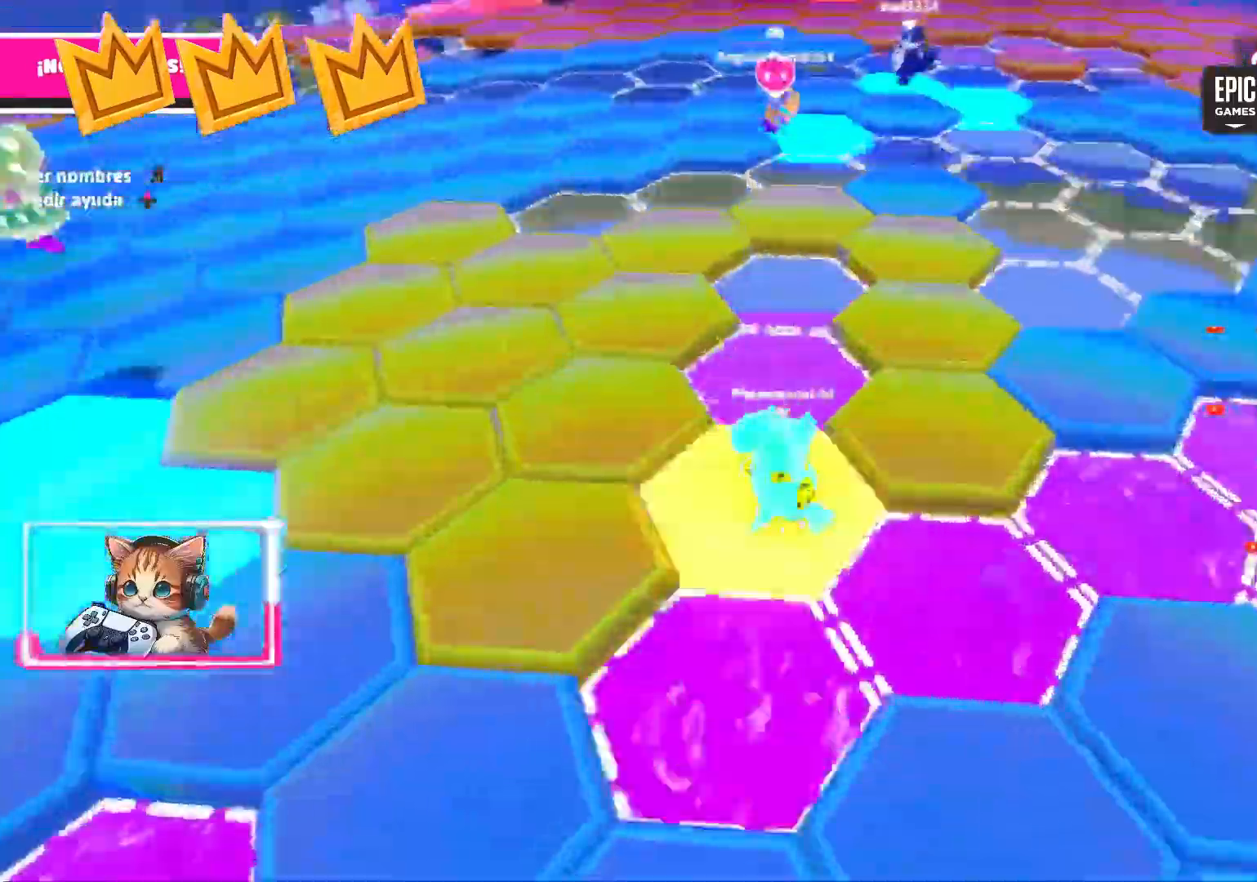
{"dt_ms": 500, "buttons": [], "left_stick": "left", "right_stick": "center", "events": [[50, "right_stick", "right"], [67, "left_stick", "up-left"], [100, "right_stick", "center"], [200, "left_stick", "right"], [283, "left_stick", "up"], [400, "right_stick", "right"], [417, "left_stick", "down-right"], [500, "left_stick", "left"], [500, "right_stick", "center"]]}
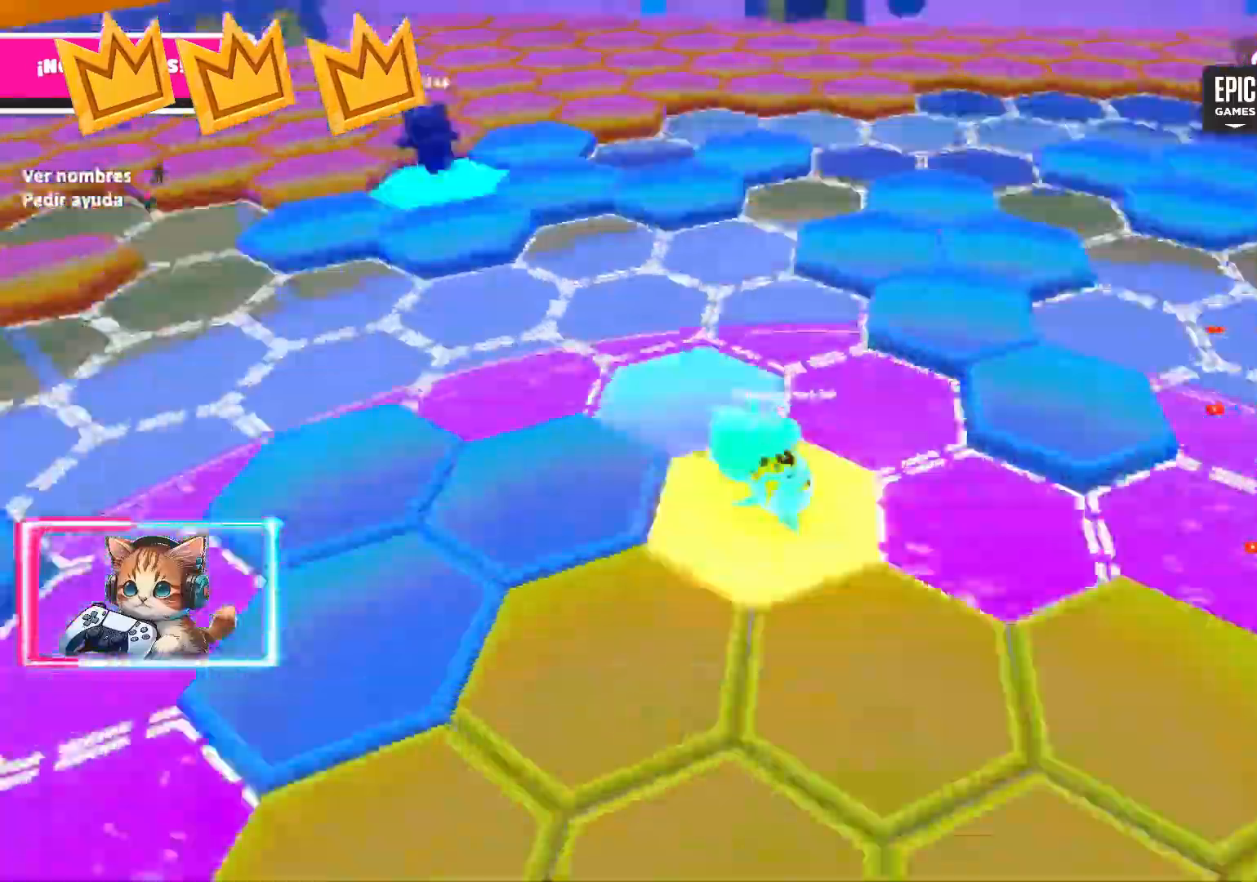
{"dt_ms": 500, "buttons": [], "left_stick": "down-left", "right_stick": "center", "events": [[100, "right_stick", "right"], [133, "left_stick", "up"], [333, "right_stick", "center"], [367, "left_stick", "up-right"], [500, "left_stick", "down-left"]]}
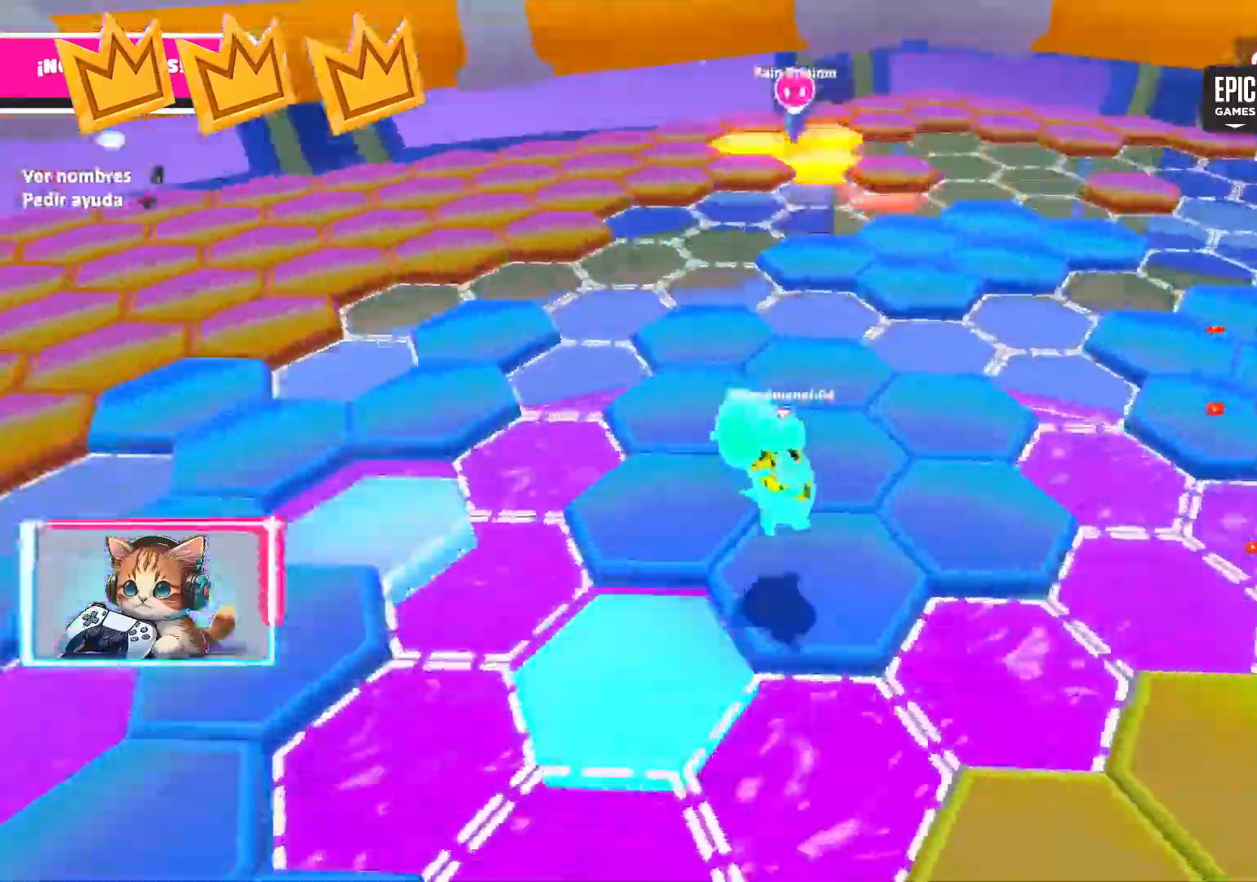
{"dt_ms": 500, "buttons": [], "left_stick": "left", "right_stick": "center", "events": [[17, "left_stick", "up-right"], [117, "right_stick", "left"], [150, "left_stick", "up-left"], [167, "right_stick", "center"], [300, "right_stick", "left"], [367, "right_stick", "center"], [500, "left_stick", "left"]]}
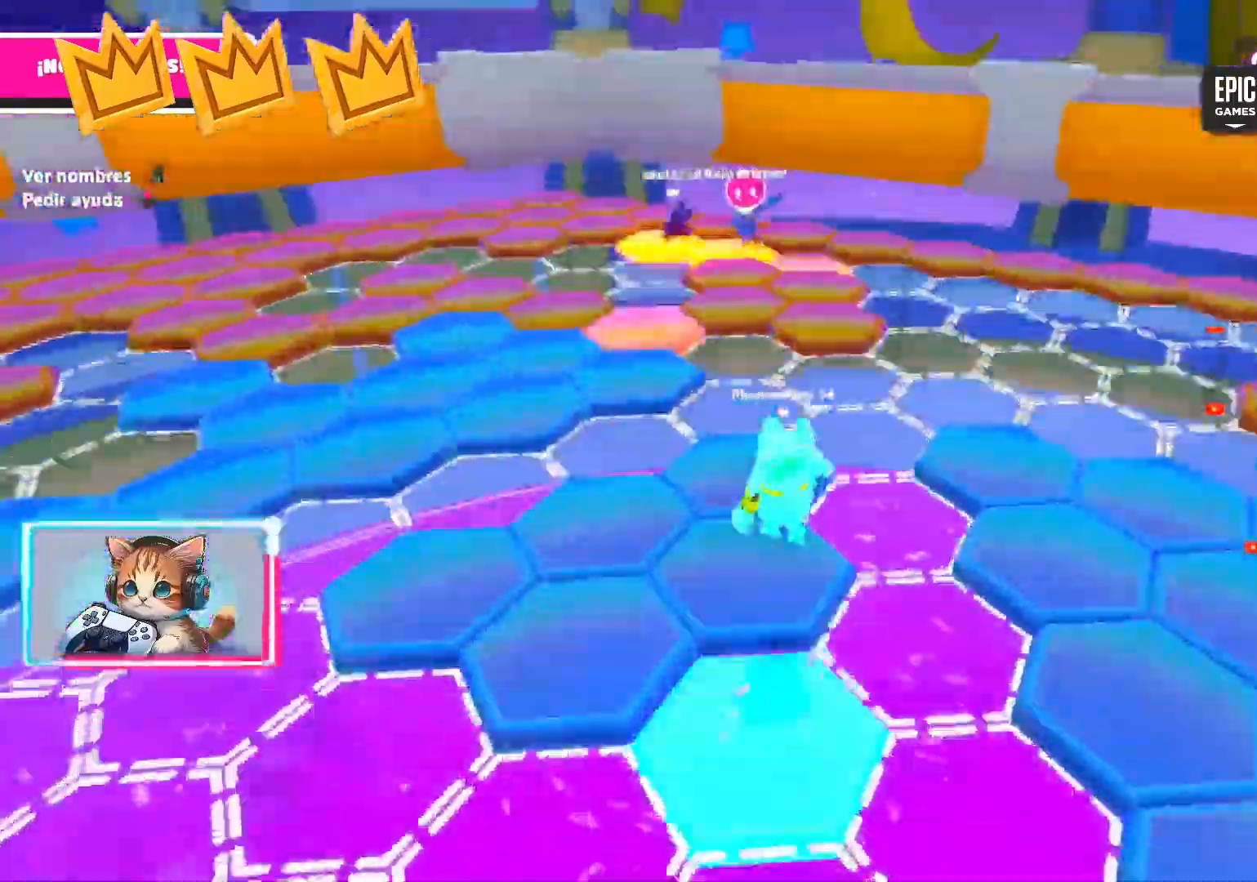
{"dt_ms": 500, "buttons": [], "left_stick": "up-right", "right_stick": "center"}
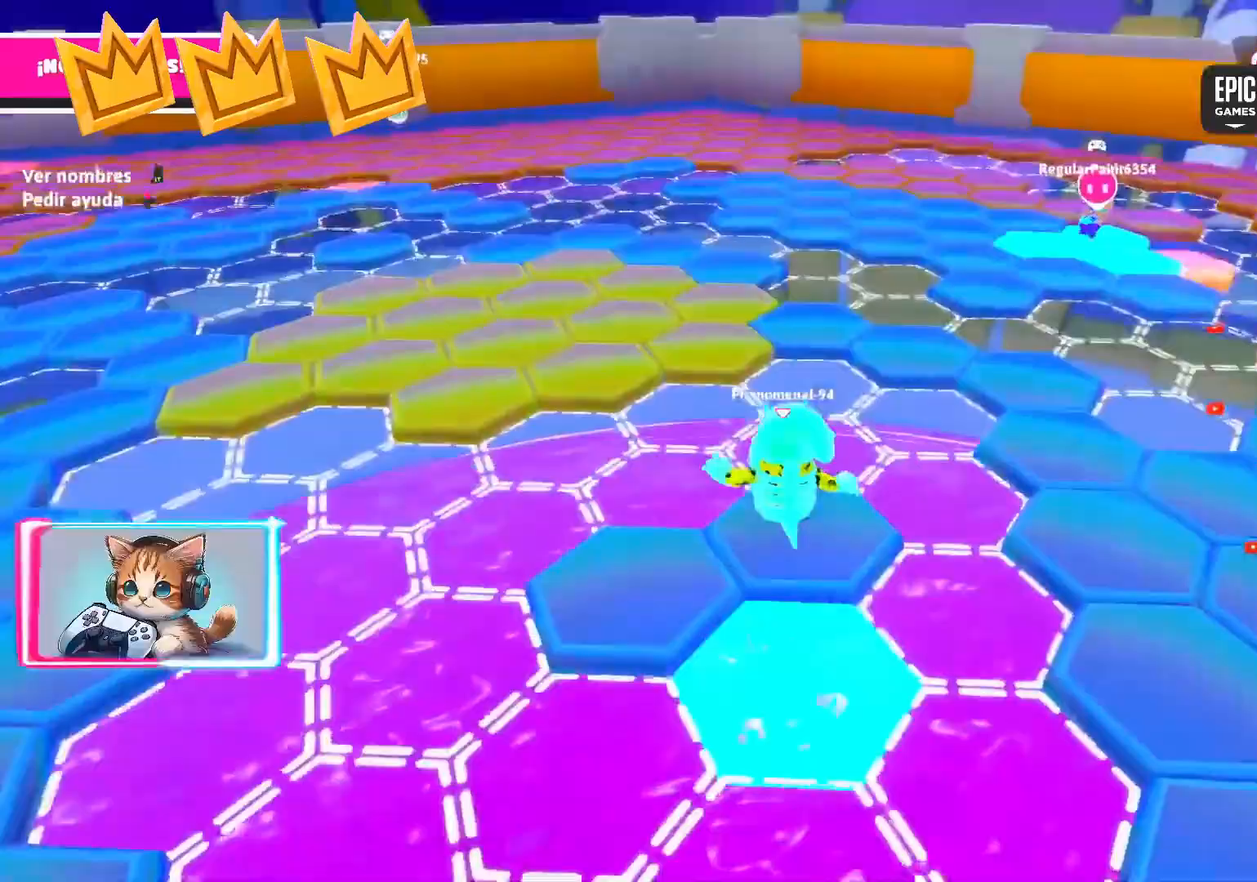
{"dt_ms": 500, "buttons": [], "left_stick": "down-right", "right_stick": "center", "events": [[17, "right_stick", "left"], [33, "left_stick", "up-left"], [100, "right_stick", "center"], [183, "right_stick", "down-left"], [233, "right_stick", "center"], [417, "SQUARE", "down"], [450, "SQUARE", "up"], [467, "left_stick", "down-right"]]}
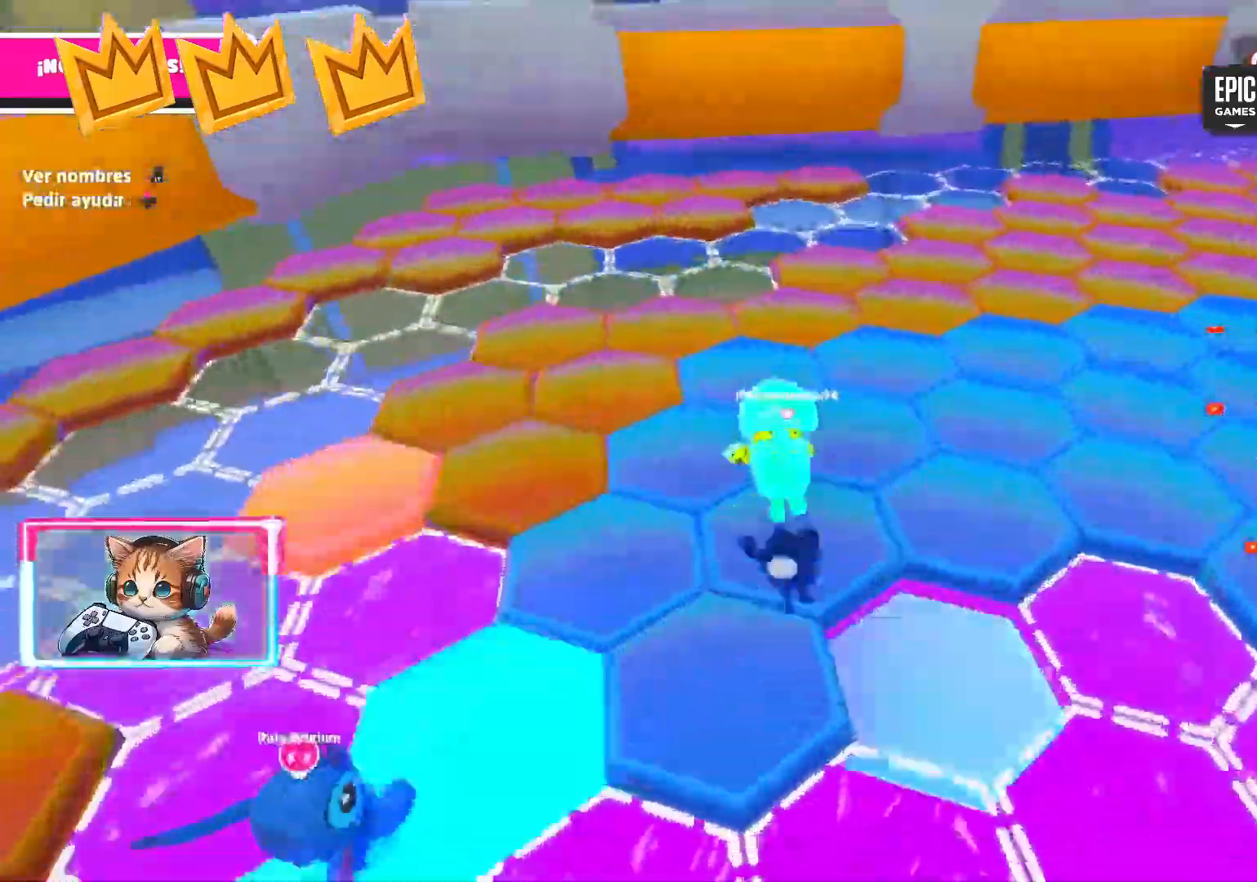
{"dt_ms": 500, "buttons": [], "left_stick": "right", "right_stick": "center"}
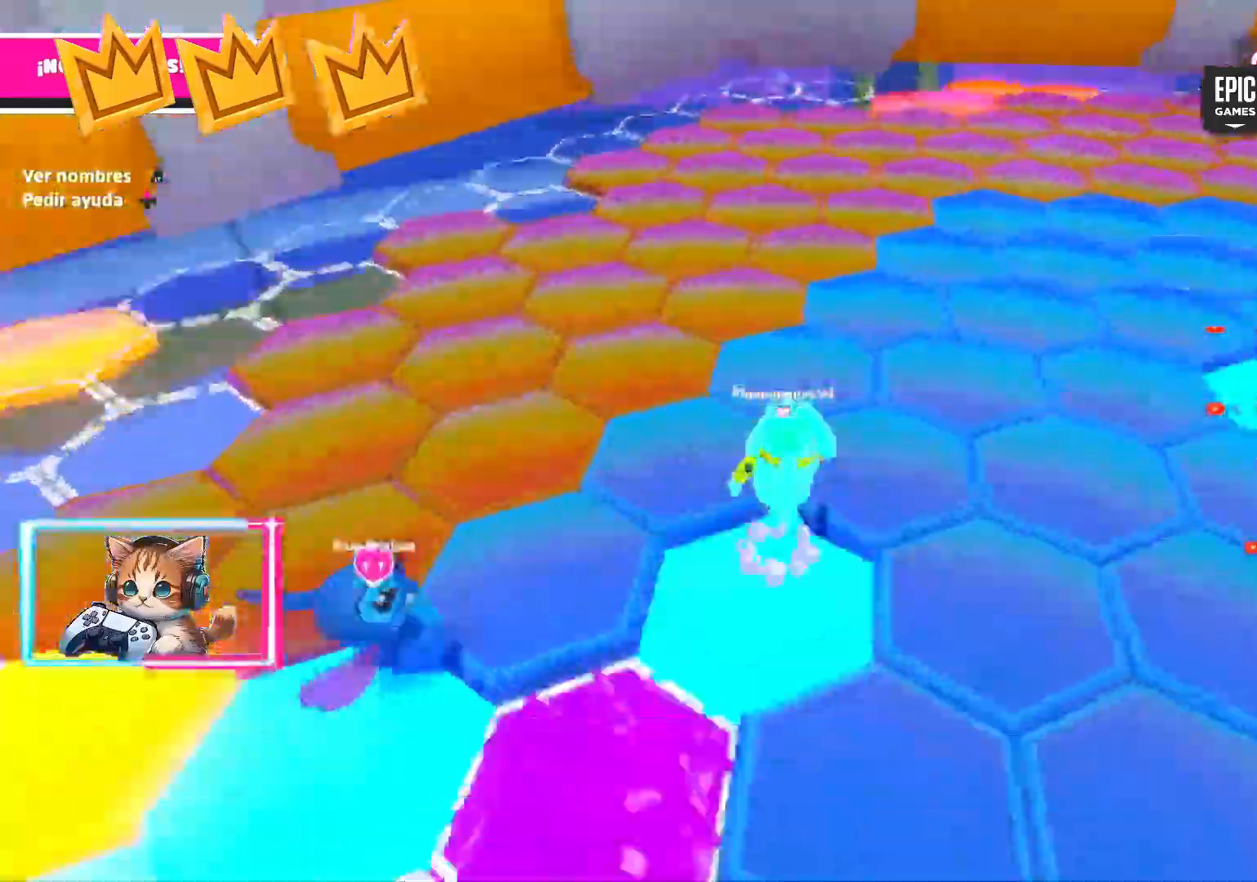
{"dt_ms": 500, "buttons": [], "left_stick": "up", "right_stick": "right", "events": [[33, "right_stick", "right"], [183, "left_stick", "up"], [200, "right_stick", "center"], [333, "left_stick", "left"], [383, "left_stick", "up"], [483, "right_stick", "right"]]}